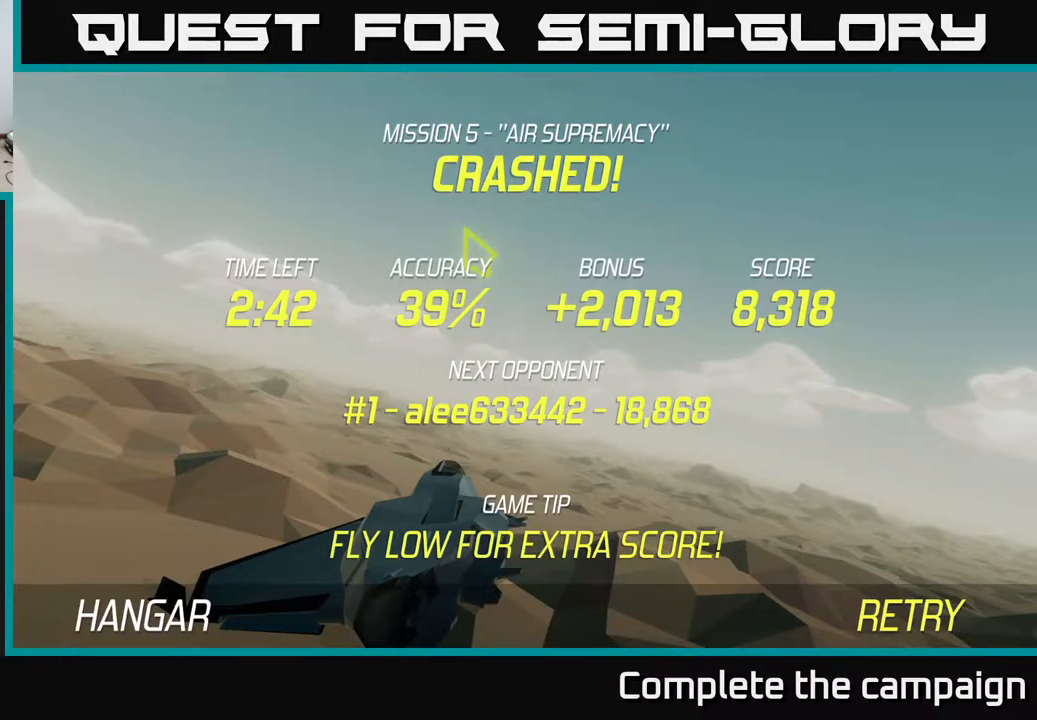
Gameplay with a controller (Xbox layout); each line is a JSON object with the inputs held at the frame after it. "events" lists button and stick changes between this image and that frame as [ms after this image, input, new state], when the widget could be followed in between. Not read: L3 R3.
{"buttons": ["L2"], "left_stick": "down", "right_stick": "center", "events": [[100, "A", "down"], [233, "A", "up"], [233, "left_stick", "down"], [317, "L2", "down"]]}
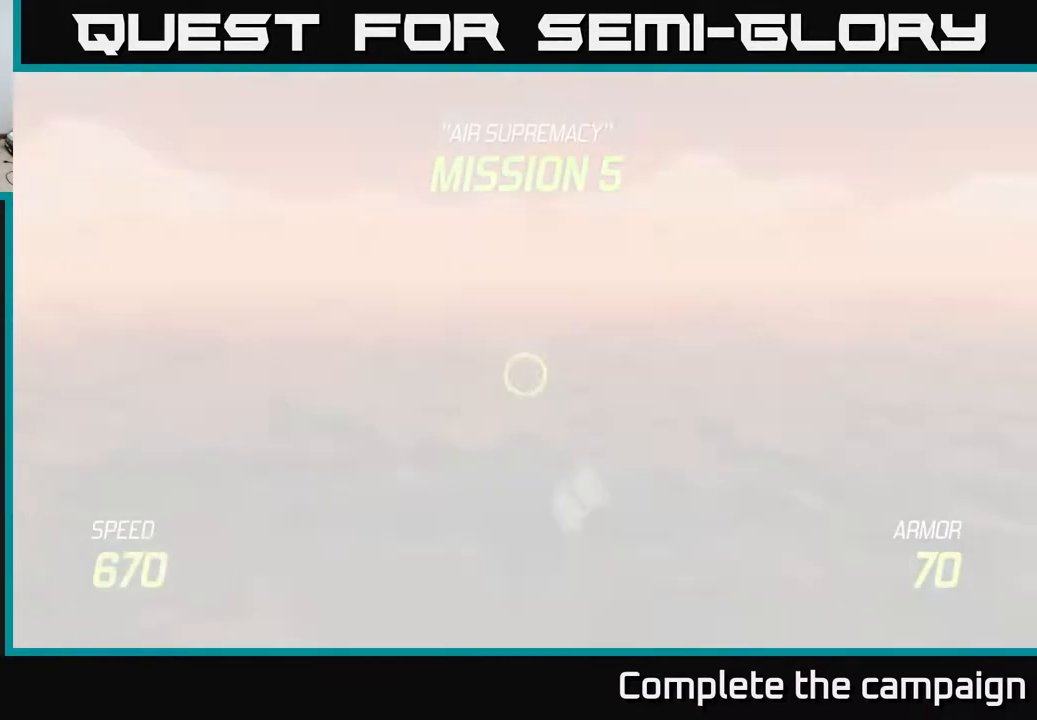
{"buttons": ["L2"], "left_stick": "down", "right_stick": "center", "events": []}
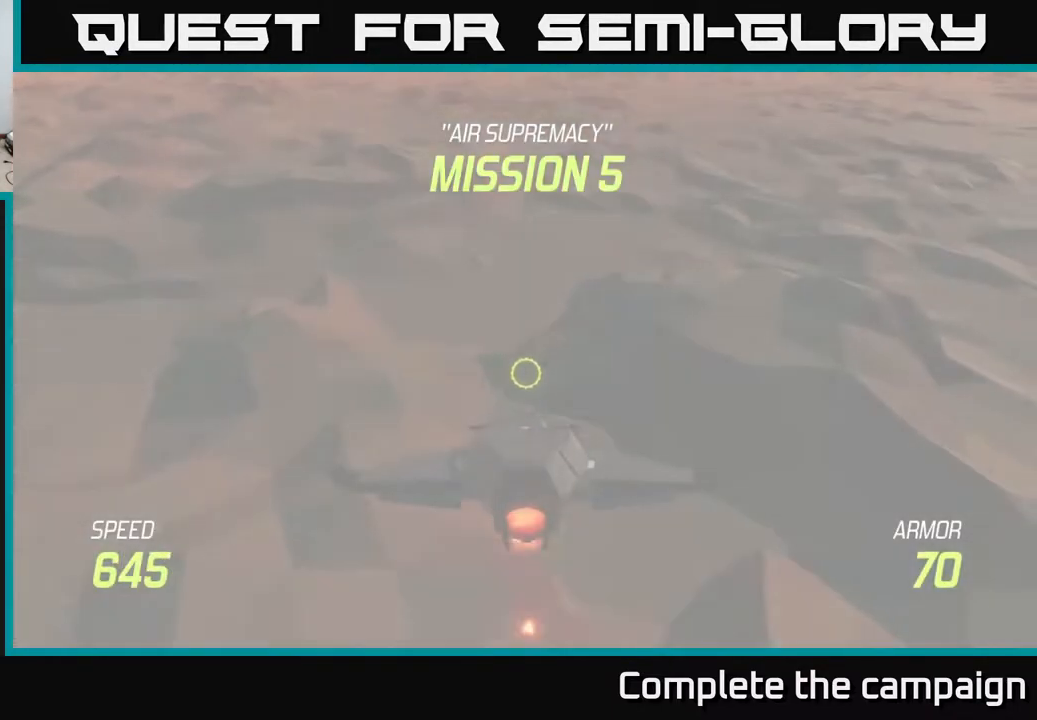
{"buttons": ["L2"], "left_stick": "center", "right_stick": "center", "events": [[317, "left_stick", "center"]]}
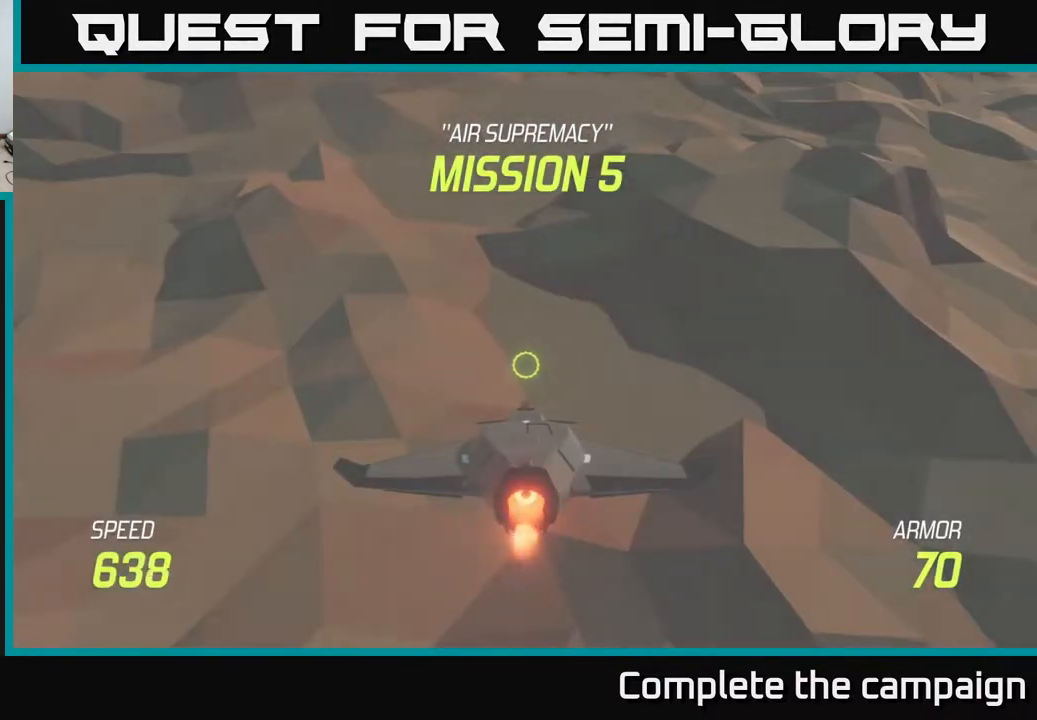
{"buttons": ["L2"], "left_stick": "up", "right_stick": "center", "events": [[367, "left_stick", "up"]]}
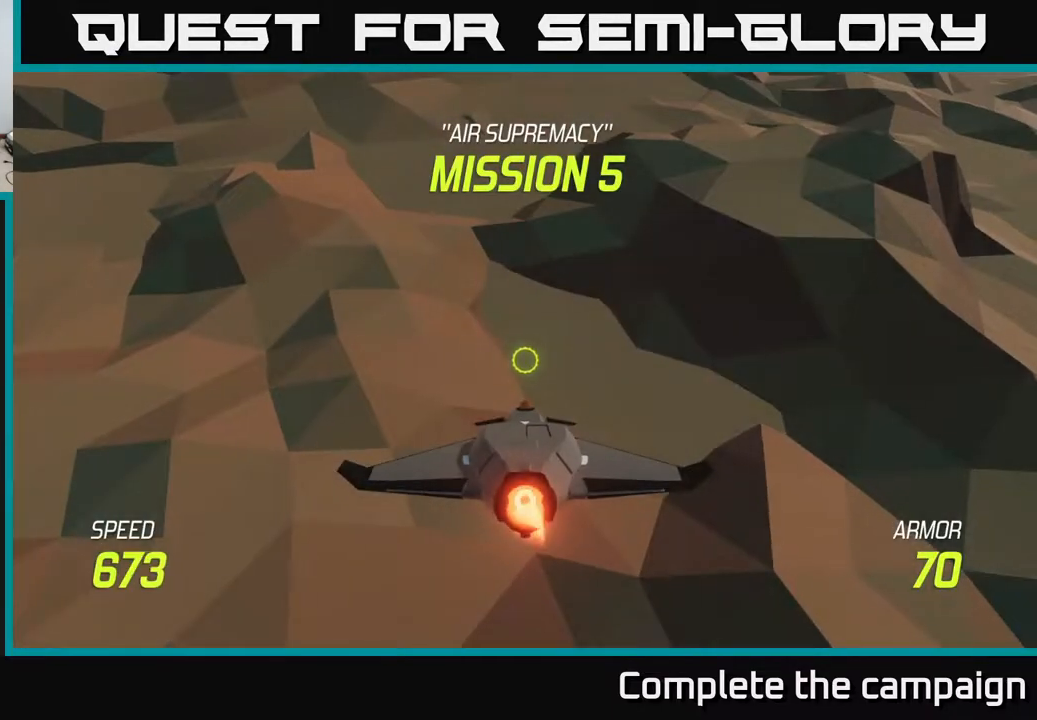
{"buttons": ["L2"], "left_stick": "up", "right_stick": "center", "events": []}
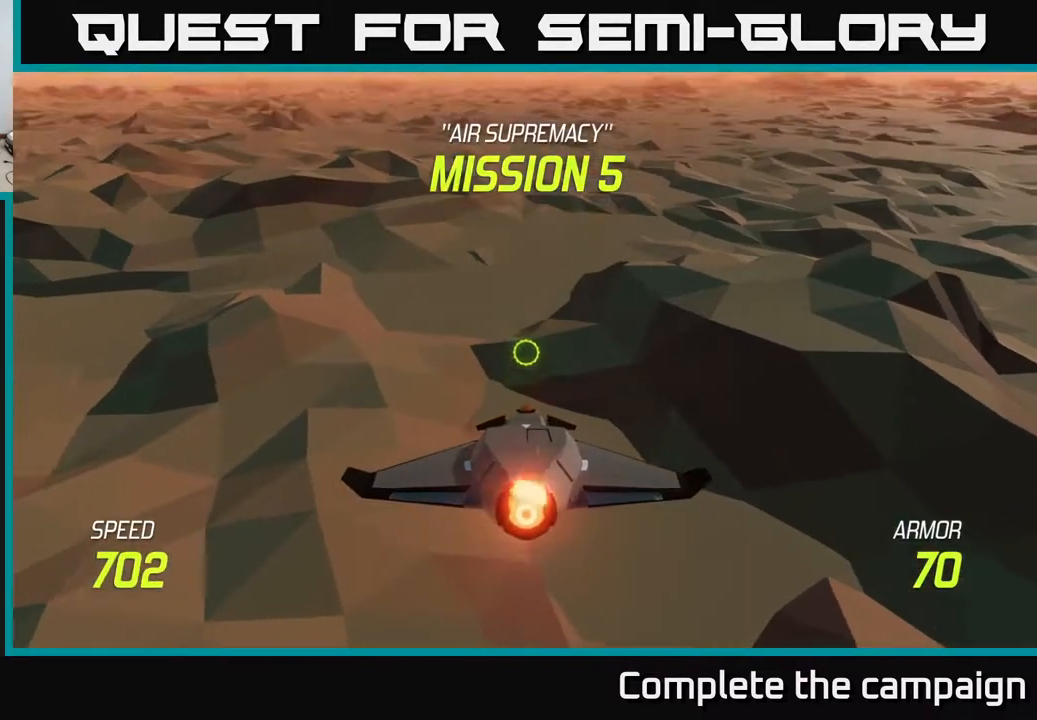
{"buttons": [], "left_stick": "center", "right_stick": "center", "events": [[133, "L2", "up"], [400, "left_stick", "center"]]}
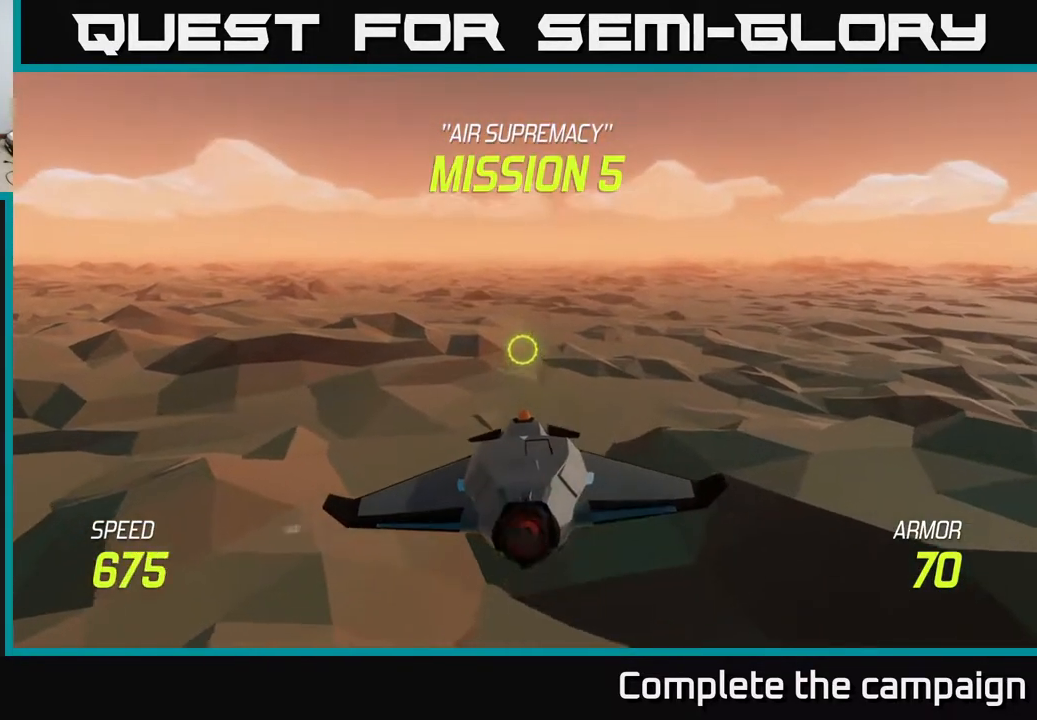
{"buttons": ["L2"], "left_stick": "center", "right_stick": "center", "events": [[200, "left_stick", "left"], [250, "L2", "down"], [300, "left_stick", "center"]]}
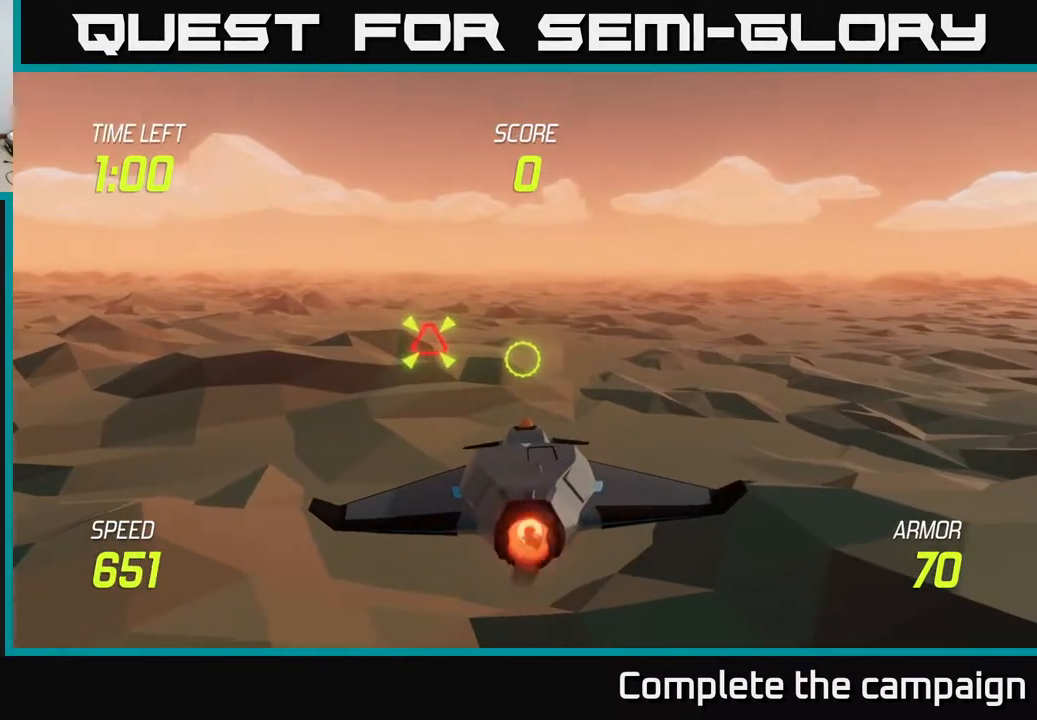
{"buttons": ["L2", "R2"], "left_stick": "up", "right_stick": "center", "events": [[33, "left_stick", "left"], [183, "R2", "down"], [483, "left_stick", "up"]]}
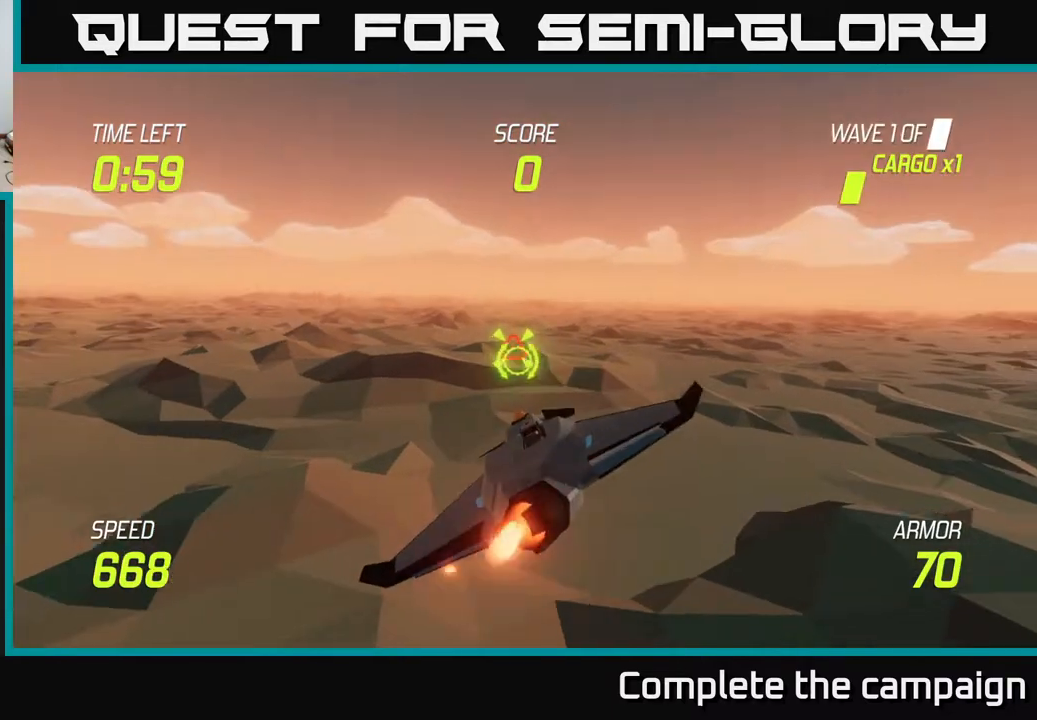
{"buttons": ["L2", "R2"], "left_stick": "up-left", "right_stick": "center", "events": [[50, "left_stick", "center"], [217, "left_stick", "left"], [433, "left_stick", "center"], [483, "left_stick", "up-left"]]}
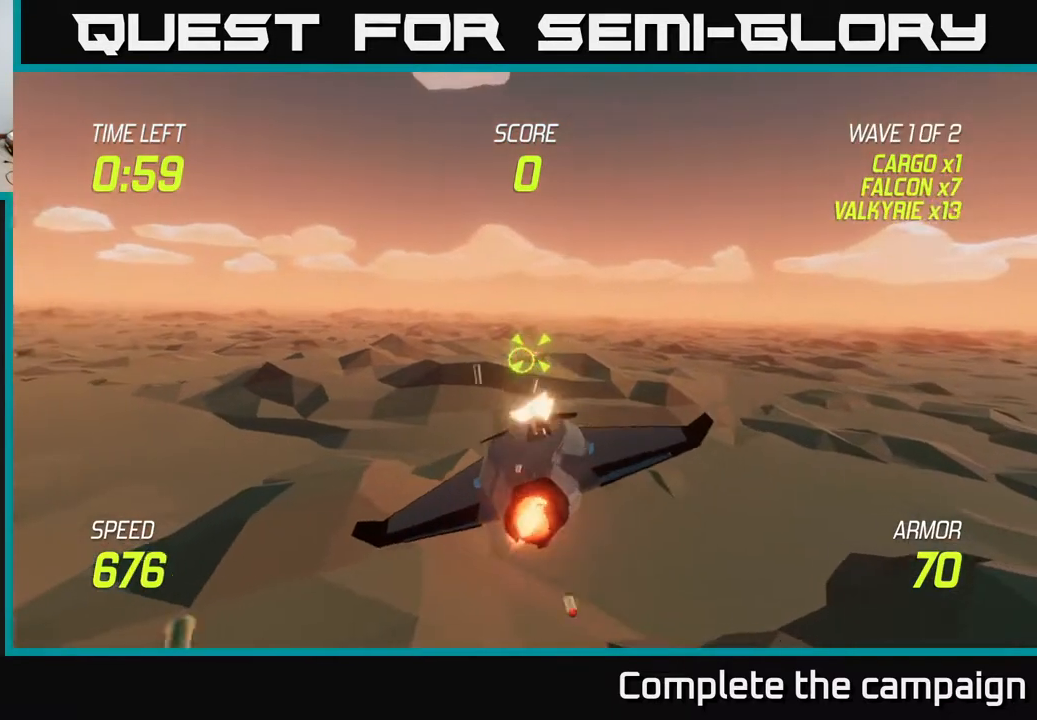
{"buttons": [], "left_stick": "right", "right_stick": "center", "events": [[100, "left_stick", "left"], [400, "L2", "up"], [400, "R2", "up"], [433, "left_stick", "right"]]}
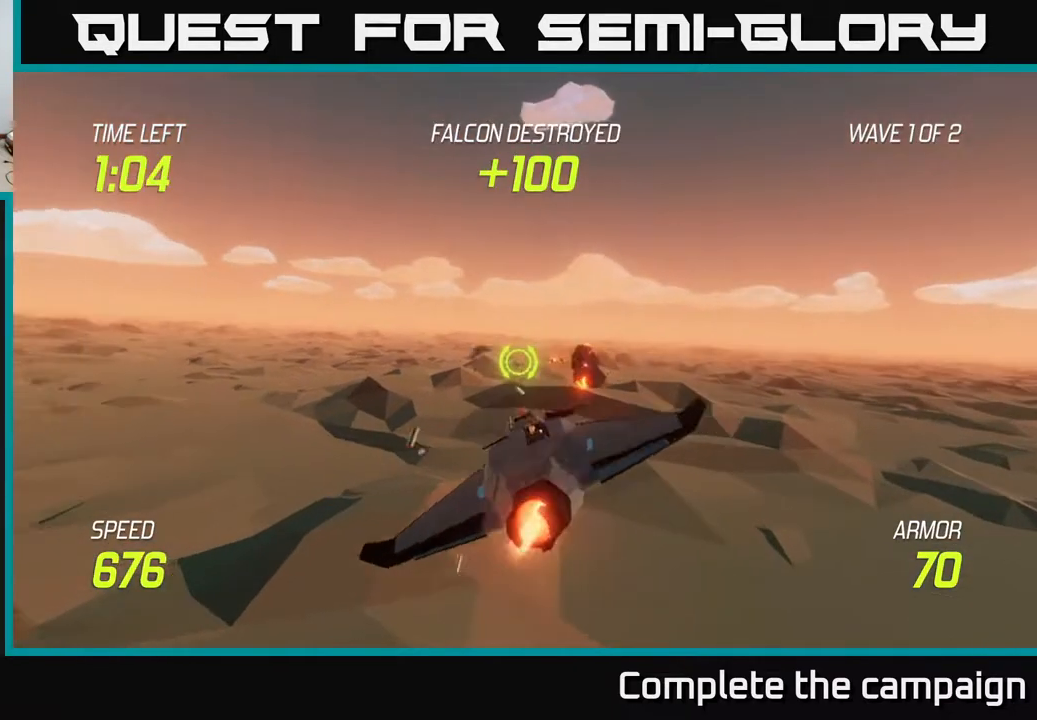
{"buttons": ["L2"], "left_stick": "center", "right_stick": "center", "events": [[267, "L2", "down"], [417, "L2", "up"], [417, "left_stick", "center"], [467, "L2", "down"]]}
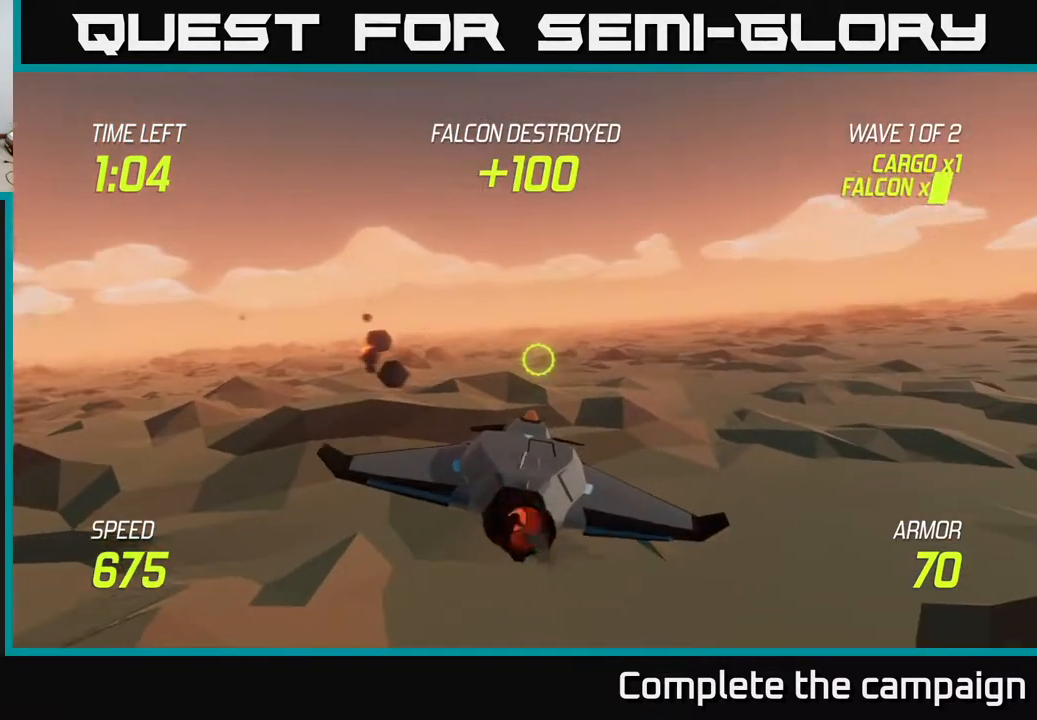
{"buttons": ["L2"], "left_stick": "center", "right_stick": "center", "events": []}
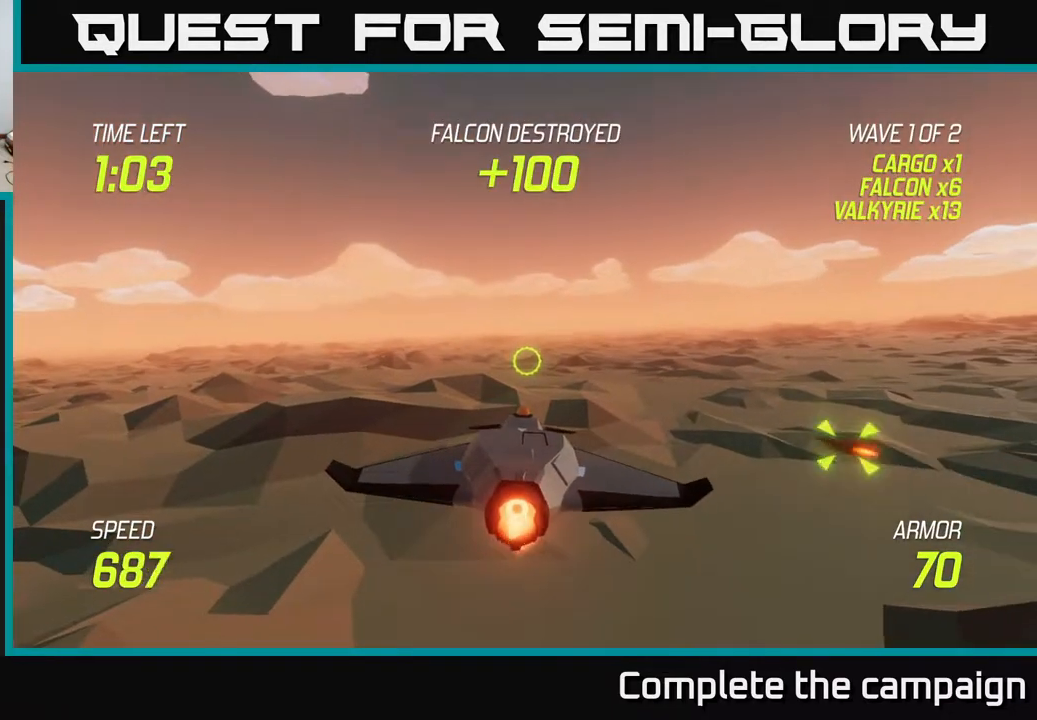
{"buttons": ["L2", "R2"], "left_stick": "right", "right_stick": "center", "events": [[67, "left_stick", "right"], [217, "R2", "down"], [233, "left_stick", "center"], [483, "left_stick", "right"]]}
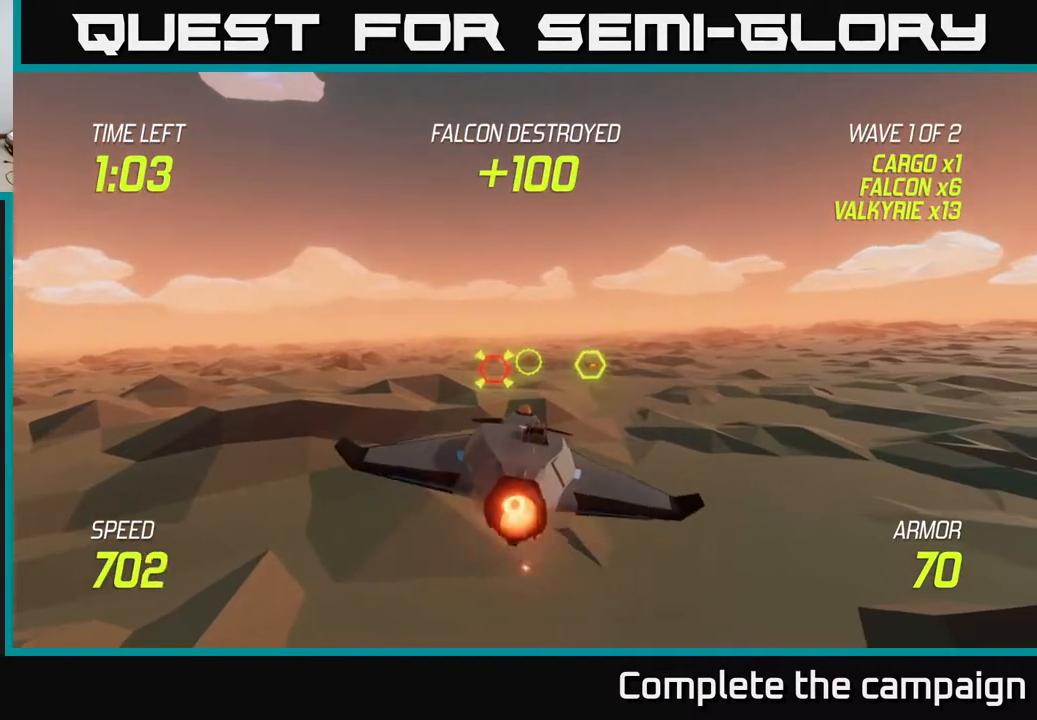
{"buttons": ["L2", "R2"], "left_stick": "left", "right_stick": "center", "events": [[100, "left_stick", "up"], [183, "left_stick", "left"], [267, "left_stick", "center"], [450, "left_stick", "left"]]}
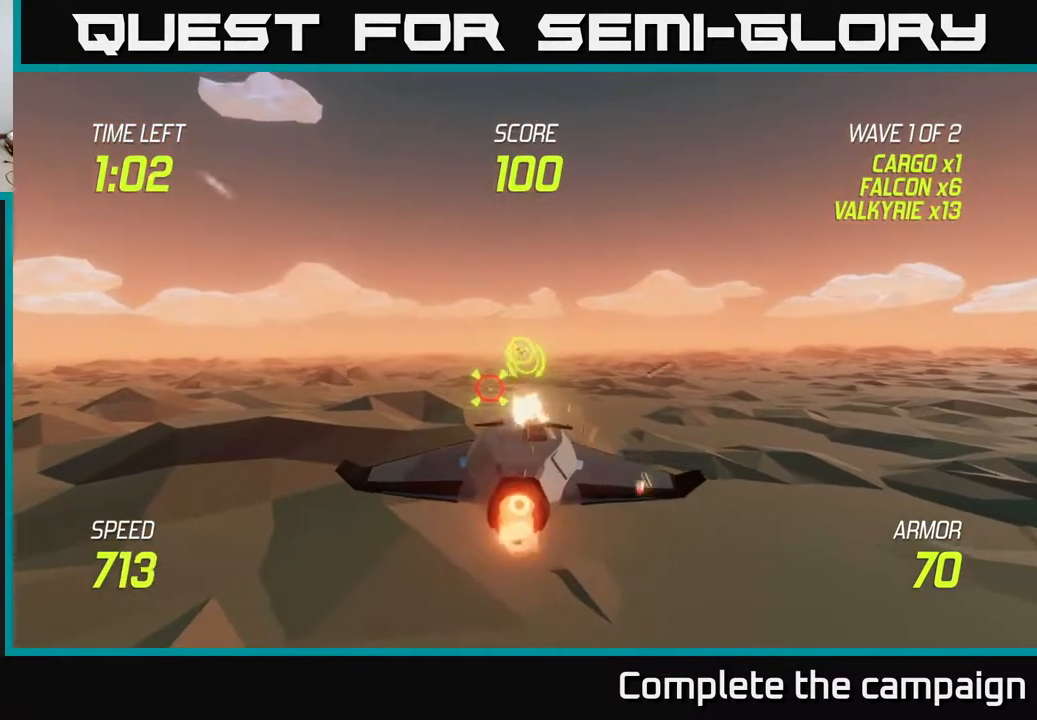
{"buttons": ["R2"], "left_stick": "center", "right_stick": "center", "events": [[117, "left_stick", "center"], [167, "R2", "up"], [183, "L2", "up"], [183, "left_stick", "down"], [250, "R2", "down"], [400, "left_stick", "center"]]}
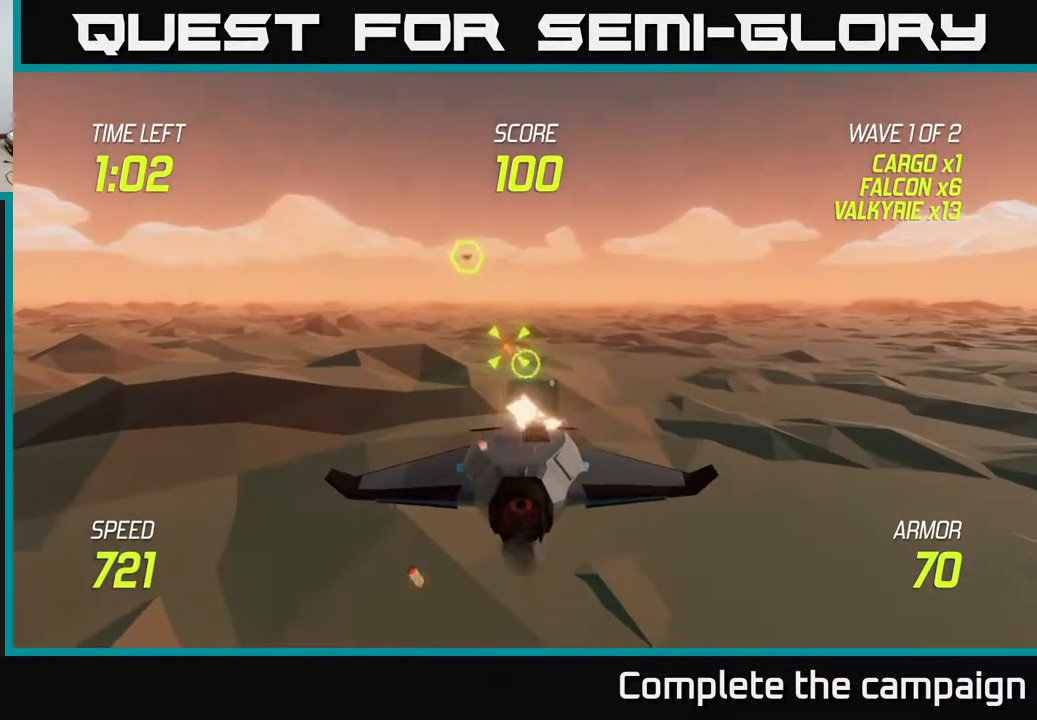
{"buttons": ["R2"], "left_stick": "left", "right_stick": "center", "events": [[200, "left_stick", "up-left"], [417, "left_stick", "left"]]}
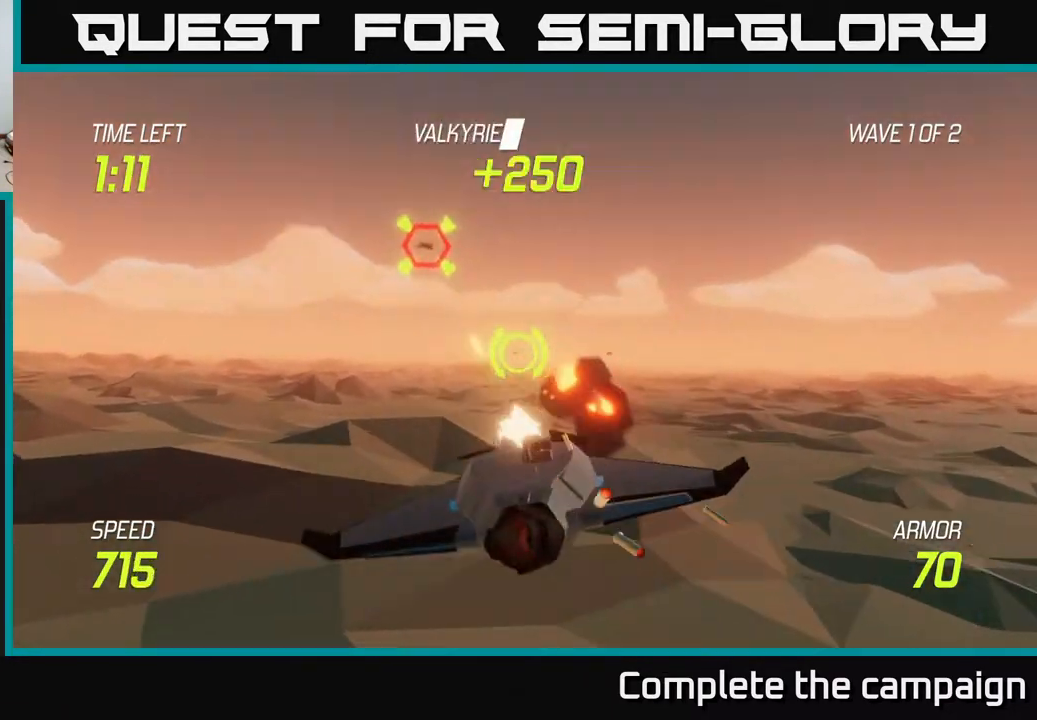
{"buttons": ["R2"], "left_stick": "center", "right_stick": "center", "events": [[33, "R2", "up"], [133, "left_stick", "up-left"], [217, "R2", "down"], [267, "left_stick", "up-right"], [400, "left_stick", "center"]]}
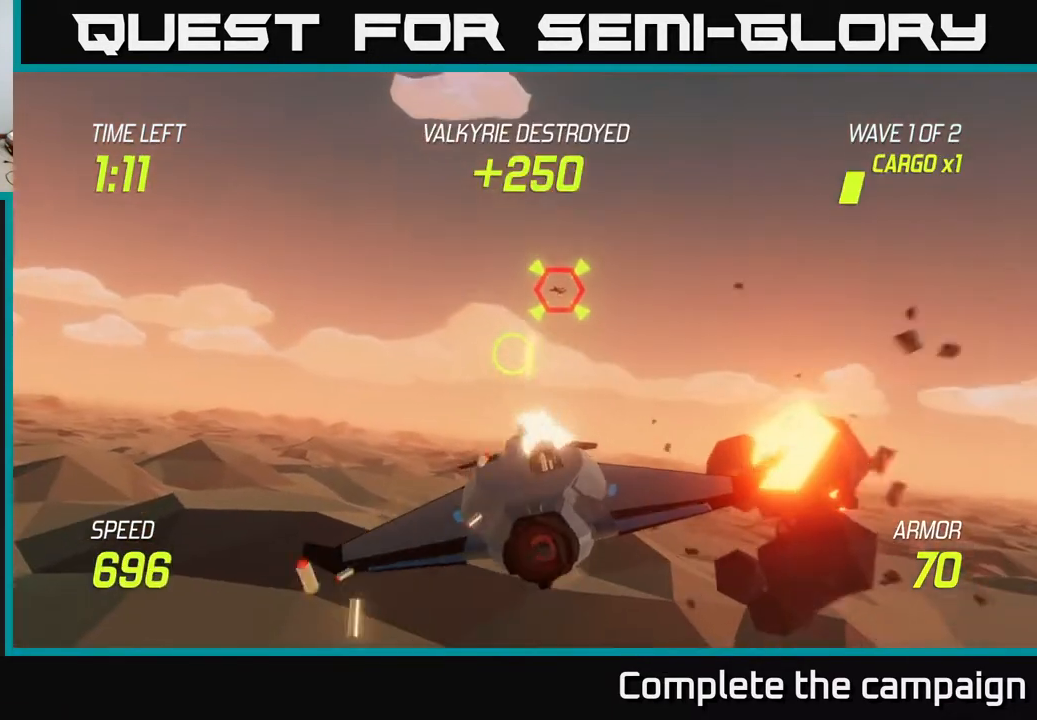
{"buttons": ["R2"], "left_stick": "up", "right_stick": "center", "events": [[17, "left_stick", "up-left"], [167, "left_stick", "up"], [267, "left_stick", "center"], [417, "left_stick", "up"]]}
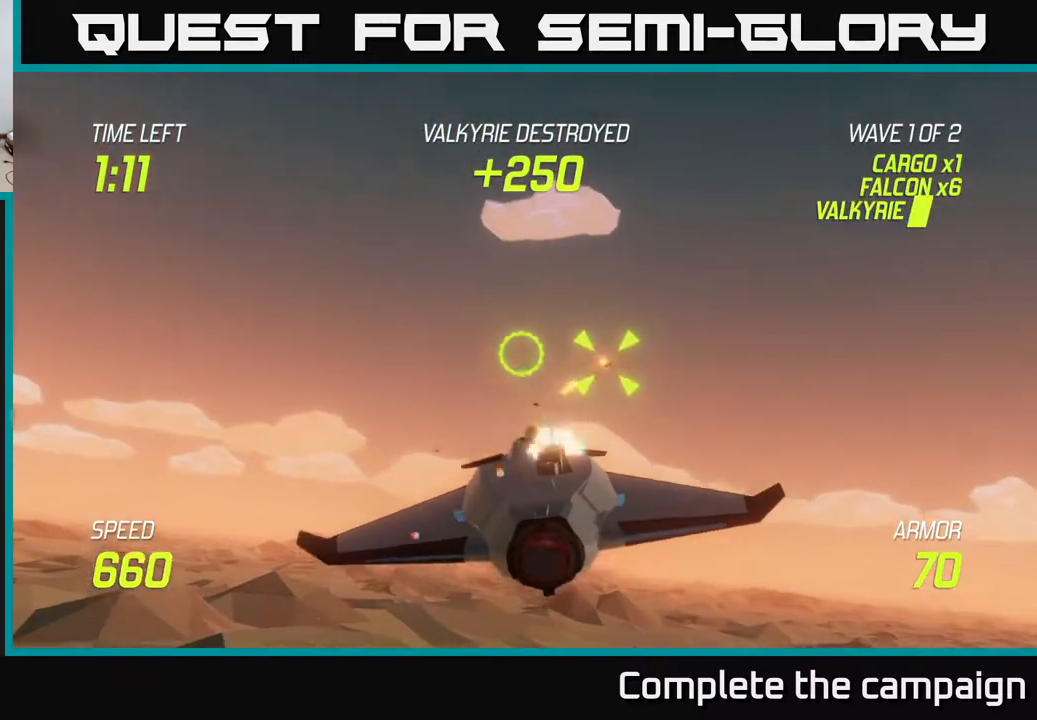
{"buttons": ["R2"], "left_stick": "center", "right_stick": "center", "events": [[67, "left_stick", "center"], [283, "left_stick", "down"], [417, "left_stick", "center"]]}
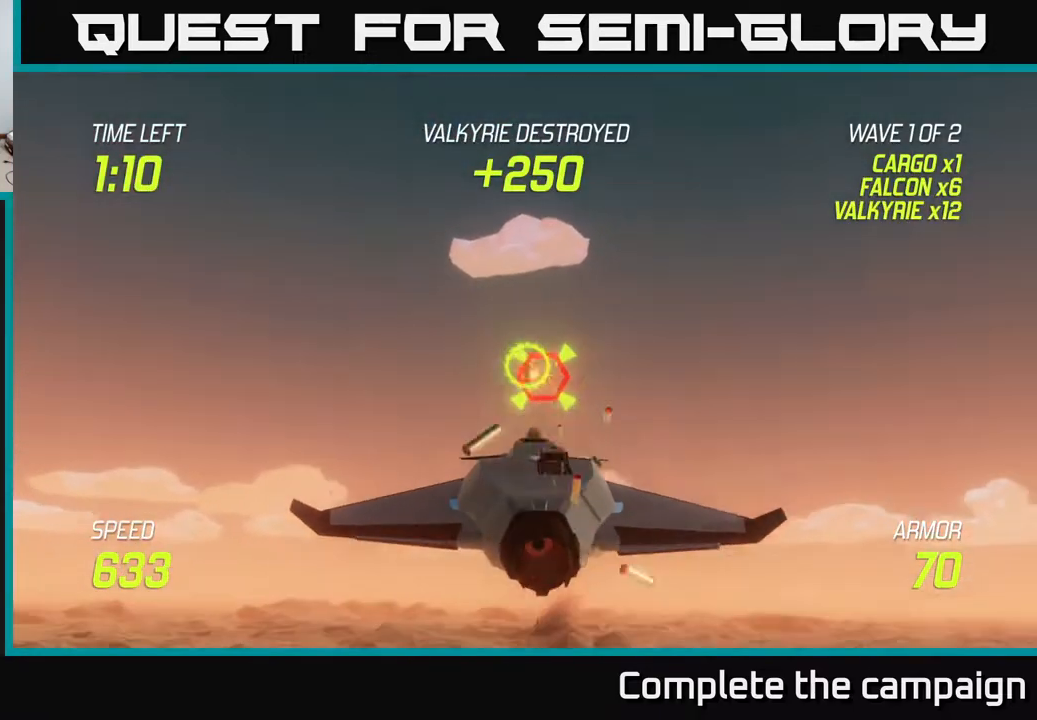
{"buttons": ["R2"], "left_stick": "center", "right_stick": "center", "events": [[133, "left_stick", "up-left"], [217, "left_stick", "center"]]}
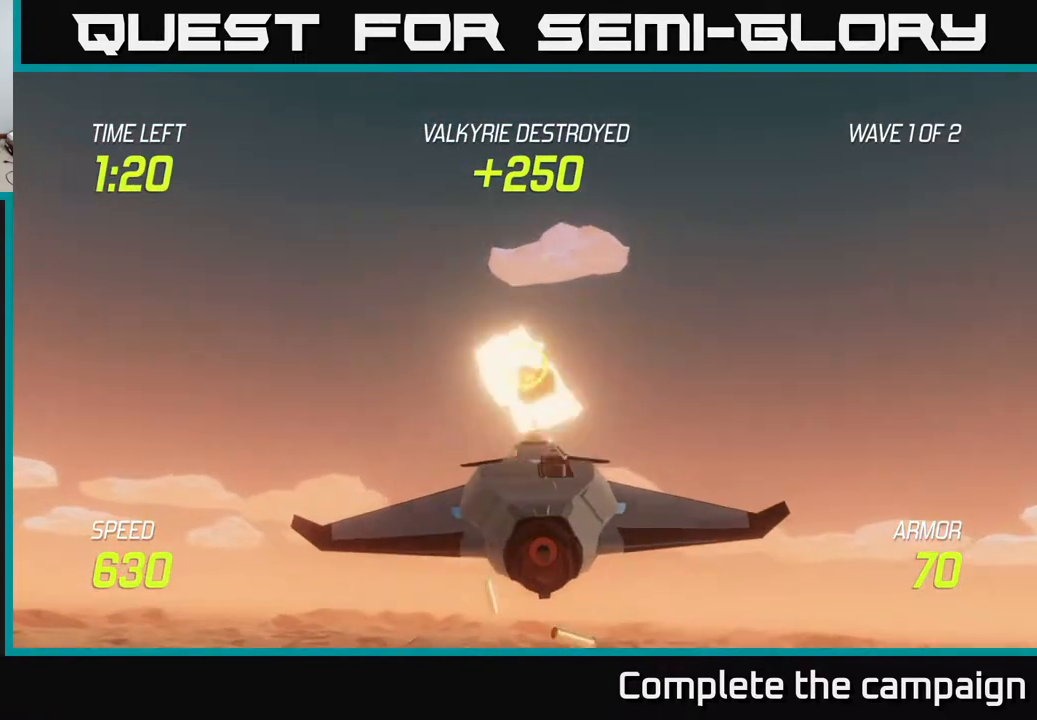
{"buttons": ["L2"], "left_stick": "right", "right_stick": "center", "events": [[183, "L2", "down"], [183, "R2", "up"], [200, "left_stick", "right"], [300, "L2", "up"], [400, "L2", "down"]]}
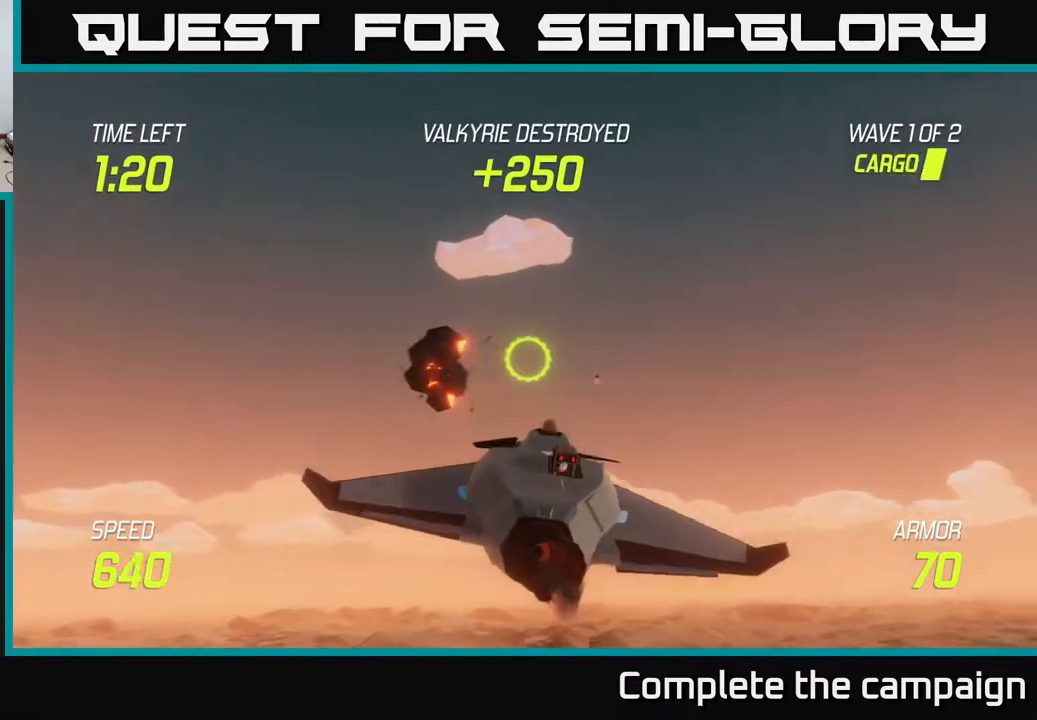
{"buttons": ["L2"], "left_stick": "right", "right_stick": "center", "events": []}
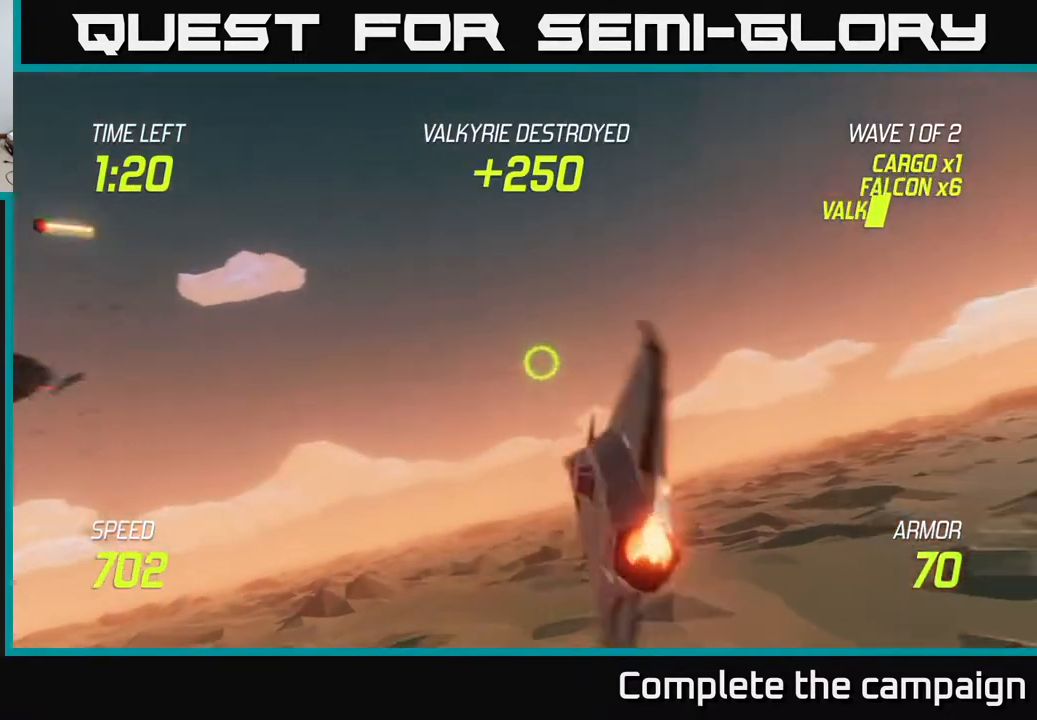
{"buttons": ["L2"], "left_stick": "right", "right_stick": "center", "events": []}
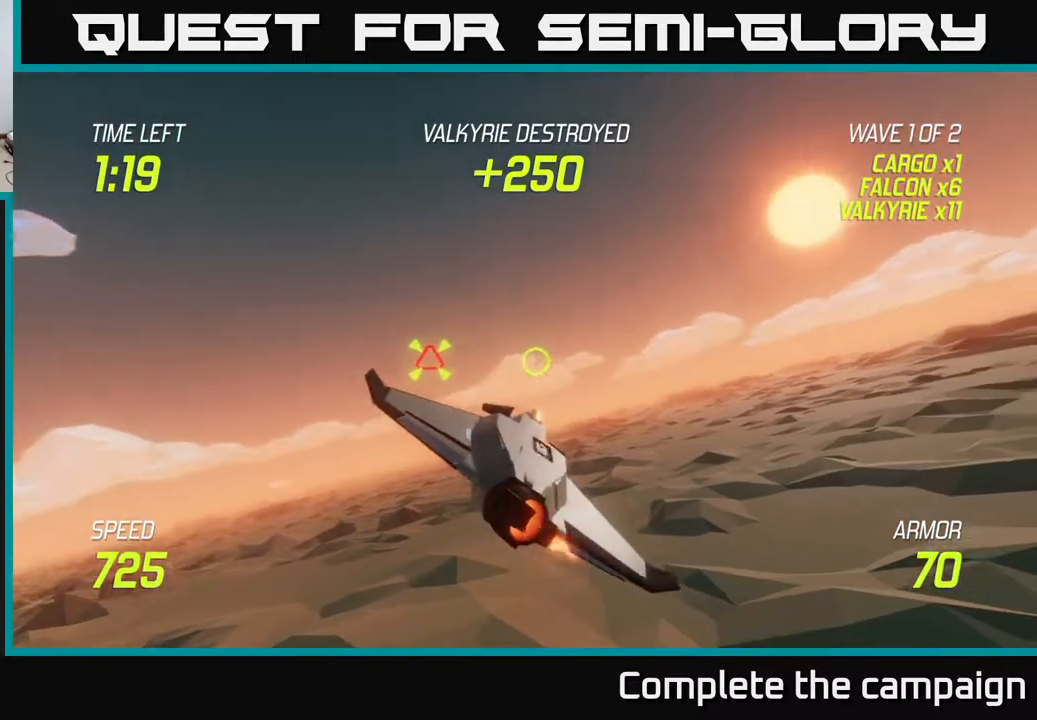
{"buttons": ["L2", "R2"], "left_stick": "up-left", "right_stick": "center", "events": [[133, "left_stick", "left"], [400, "R2", "down"], [417, "left_stick", "up-left"]]}
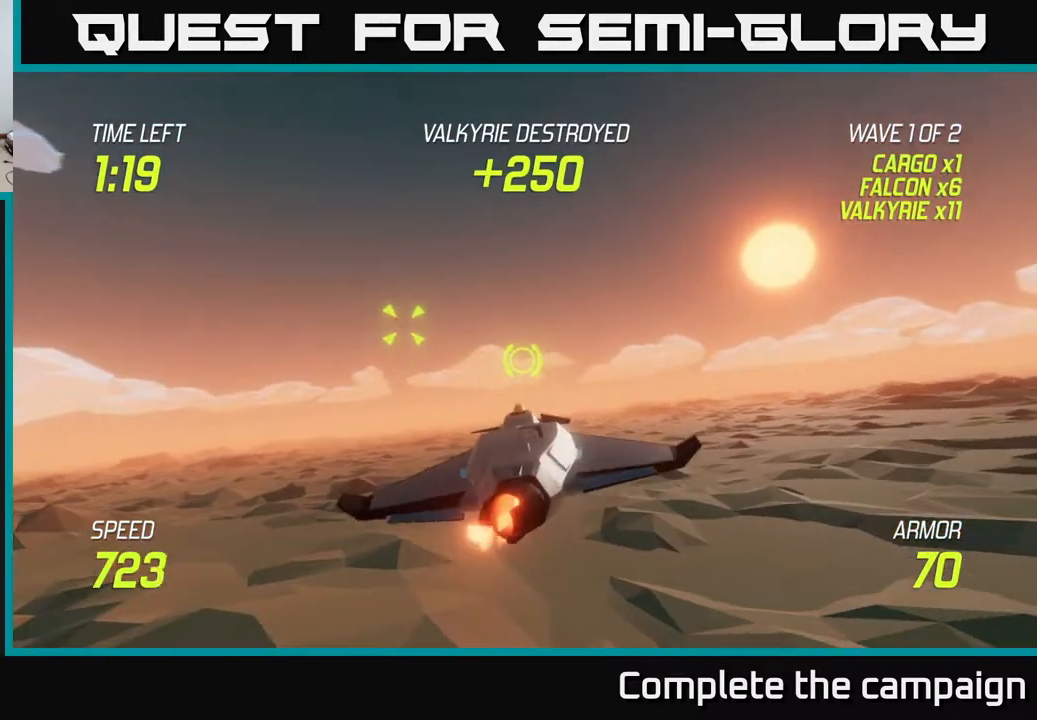
{"buttons": ["L2", "R2"], "left_stick": "left", "right_stick": "center", "events": [[283, "left_stick", "center"], [483, "left_stick", "left"]]}
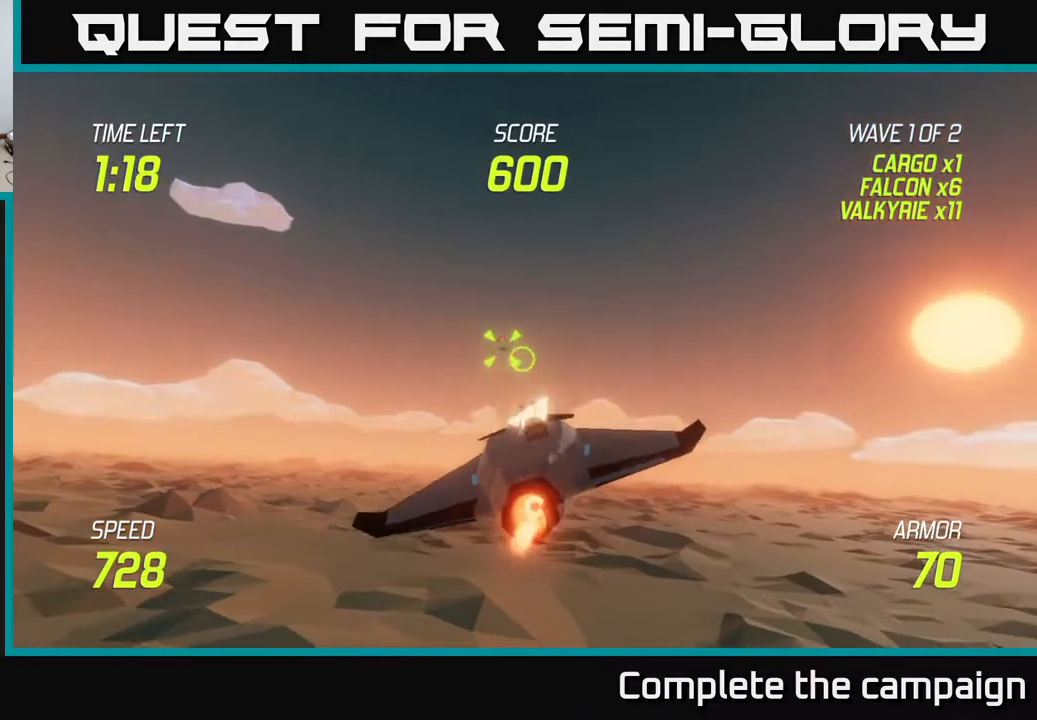
{"buttons": [], "left_stick": "right", "right_stick": "center", "events": [[100, "left_stick", "up-left"], [400, "L2", "up"], [433, "R2", "up"], [467, "left_stick", "right"]]}
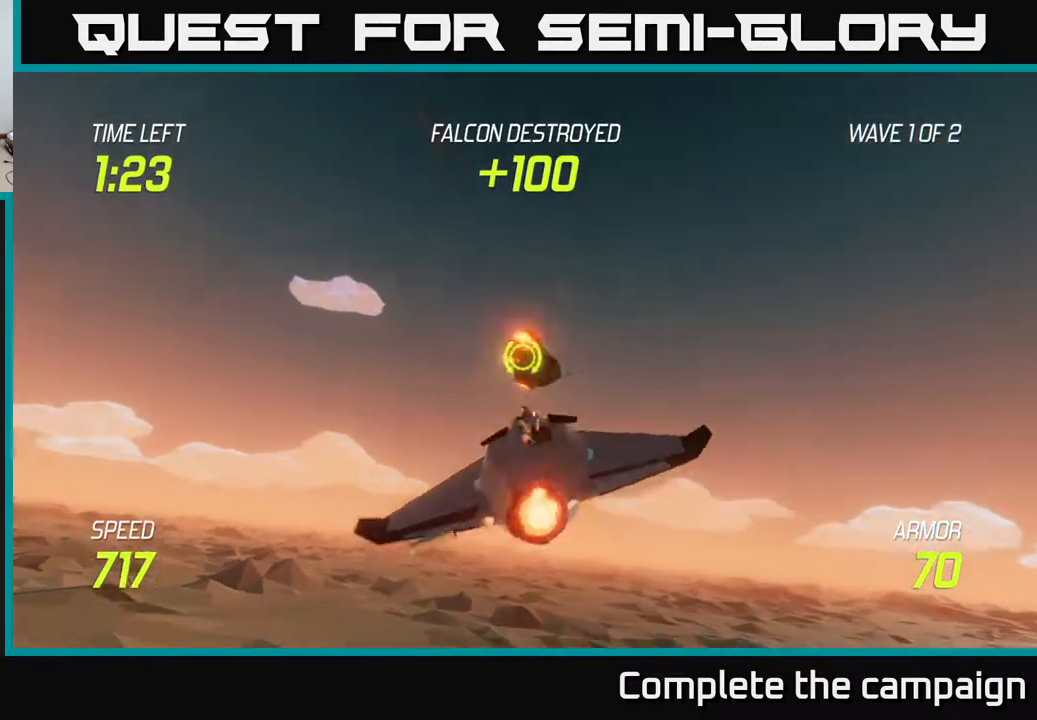
{"buttons": ["L2"], "left_stick": "right", "right_stick": "center", "events": [[100, "L2", "down"], [217, "L2", "up"], [317, "L2", "down"]]}
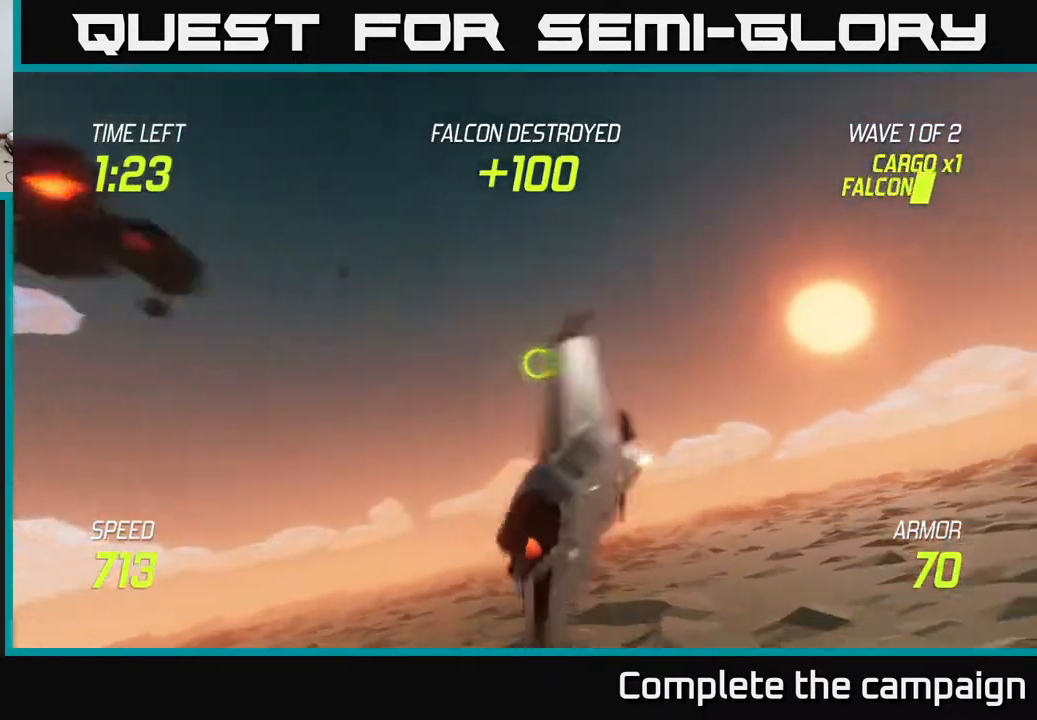
{"buttons": ["L2"], "left_stick": "left", "right_stick": "center", "events": [[500, "left_stick", "left"]]}
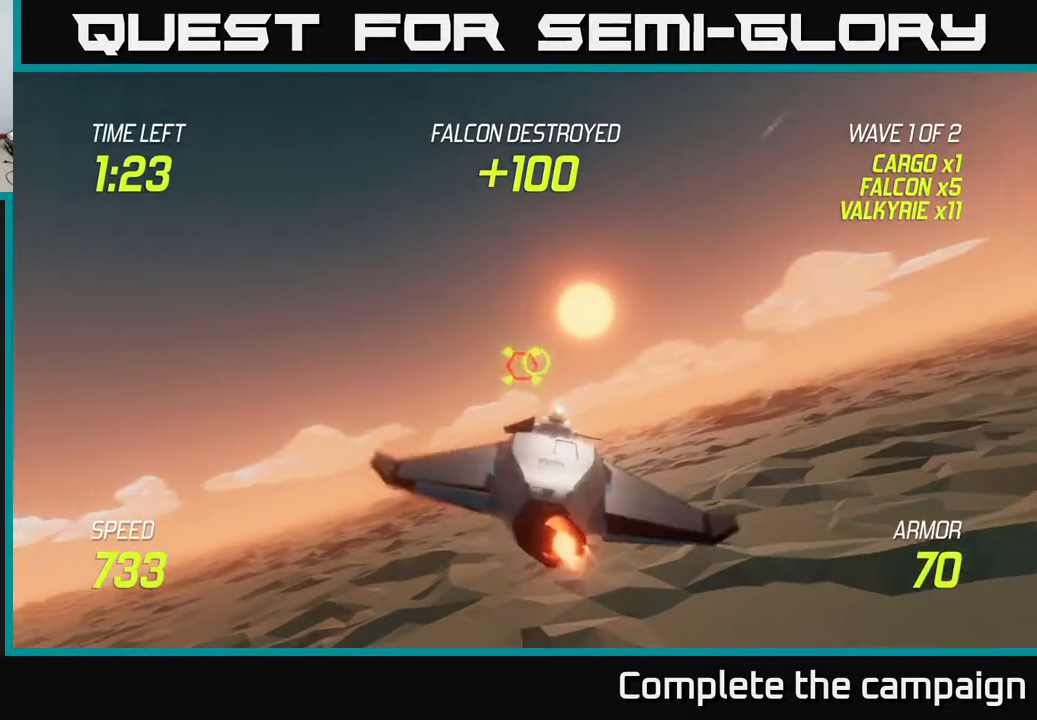
{"buttons": ["L2", "R2"], "left_stick": "center", "right_stick": "center", "events": [[117, "R2", "down"], [117, "left_stick", "center"], [300, "left_stick", "up-right"], [400, "left_stick", "center"]]}
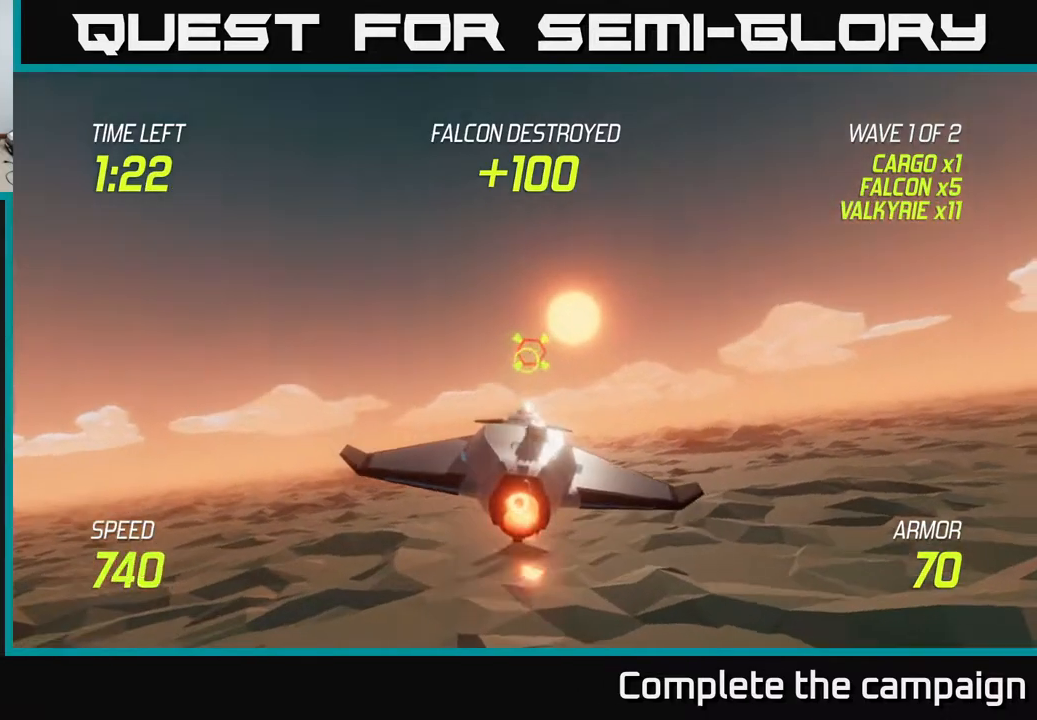
{"buttons": ["L2", "R2"], "left_stick": "center", "right_stick": "center", "events": [[33, "left_stick", "up-right"], [217, "left_stick", "center"], [317, "left_stick", "right"], [483, "left_stick", "center"]]}
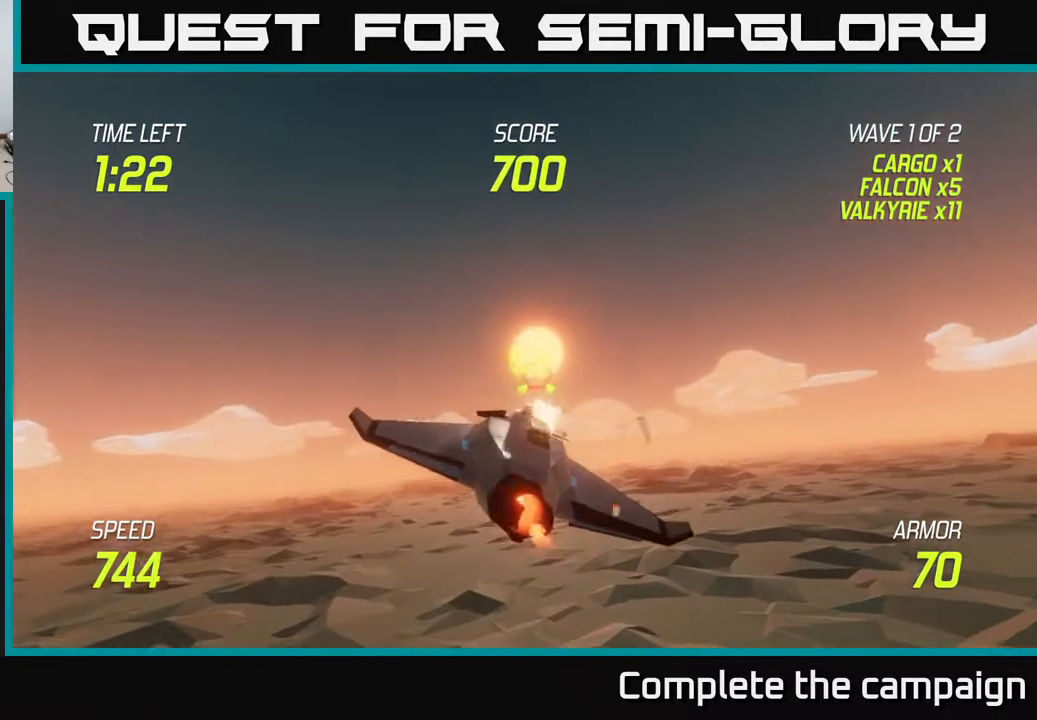
{"buttons": ["L2", "R2"], "left_stick": "right", "right_stick": "center", "events": [[67, "left_stick", "right"]]}